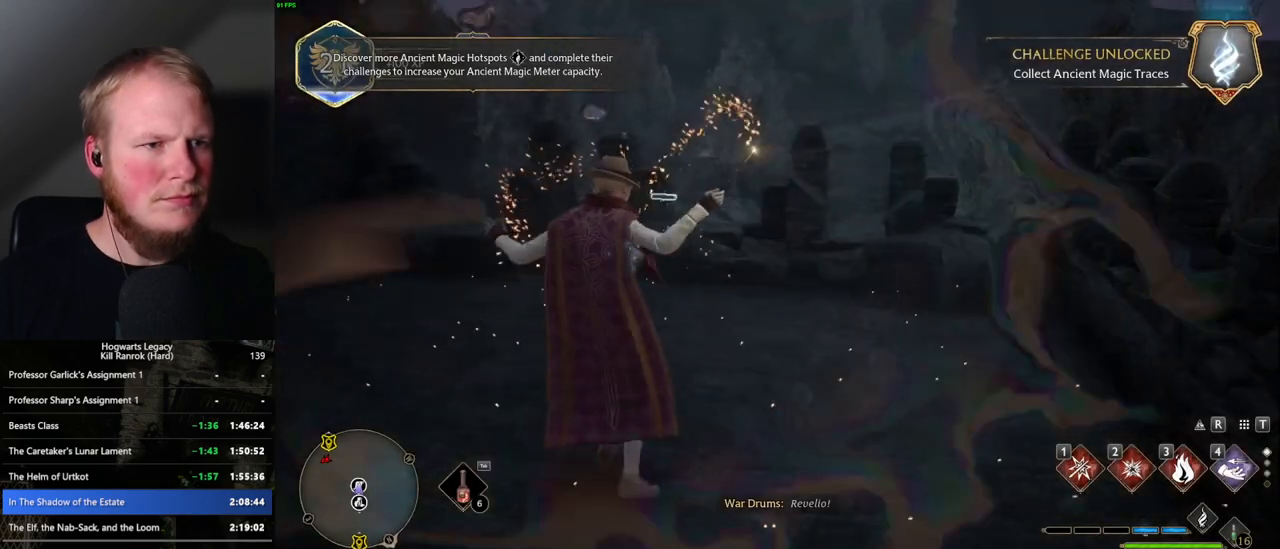
Gameplay with keyboard and mouse; each line is a JSON object with the keys and mouse buttons held at the frame after it. "events" lists presses ("down") and releases ("up") of ".", "/", "0", "1", "2", "3", "4", "5", "6", "7", "8", "9", "a", "alt_l", "alt_r", "b", "backslash", "backspace", "c", "caps_lock", "comma", "ctrl_l", "ctrl_r", "d", "e", "equals", "escape", "f", "f1", "f10", "f11", "f12", "f2", "f3", "f4", "f5", "f6", "f7", "f8", "f9", "g", "h", "i", "j", "k", "l", "lbracket", "m", "minus", "n", "o", "p", "q", "quote", "r", "rbracket", "return", "s", "semicolon", "shift_l", "shift_r", "space", "super_l", "super_r", "t", "tab", "tilde", "u", "v", "w", "x", "y", "z", "mouse_left", "mouse_wheel", "mouse_right", "mouse_mb4" and "mouse_mb5" between this image and that frame as [ms after this image, input, new state], when the widget could be followed in between. "mouse_left", "mouse_wheel", "mouse_right", "mouse_mb4", "mouse_mb5" = the "left", "wheel", "right", "mb4", "mb5" buttons of the "mouse" list. No other keys are recorded. "wheel" means that the mouse wheel is clicked or scrolled. Mouse movement is not recorded.
{"keys": [], "mouse": [], "events": [[50, "4", "up"], [133, "4", "down"], [200, "4", "up"], [300, "4", "down"], [350, "4", "up"], [400, "w", "up"]]}
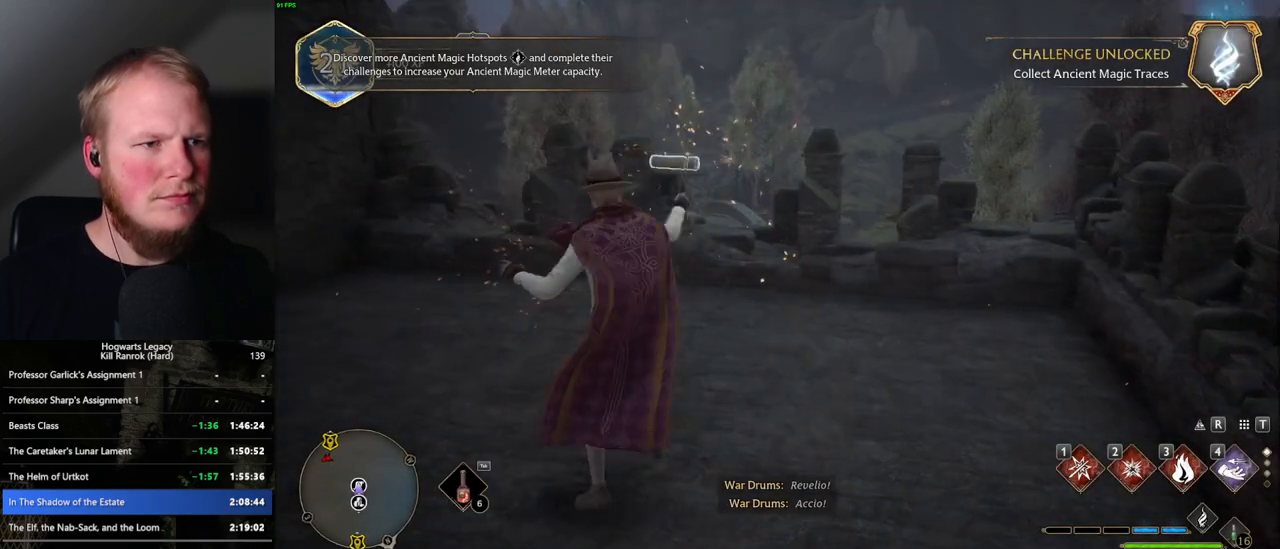
{"keys": [], "mouse": [], "events": []}
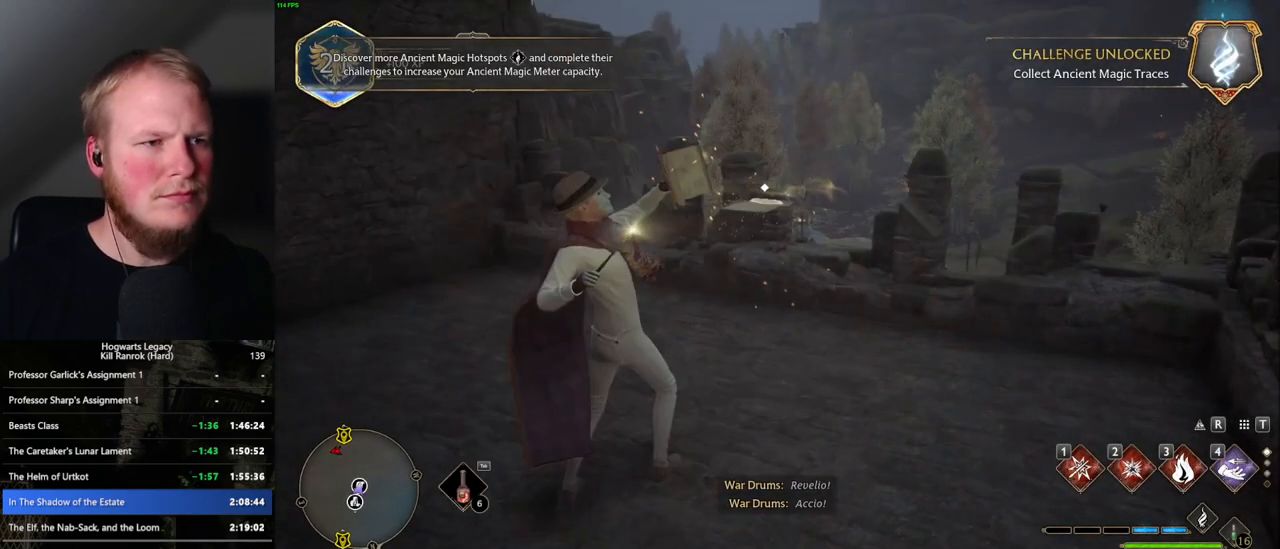
{"keys": [], "mouse": [], "events": [[17, "space", "down"], [100, "space", "up"], [200, "space", "down"], [267, "space", "up"], [400, "space", "down"], [450, "space", "up"]]}
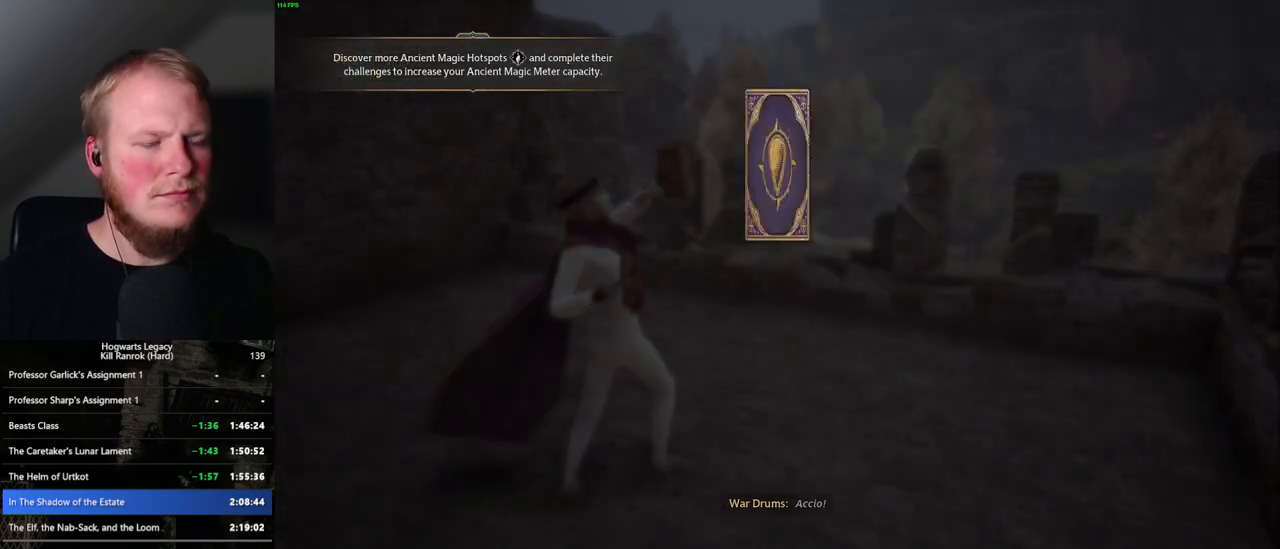
{"keys": ["space"], "mouse": [], "events": [[33, "space", "down"], [83, "space", "up"], [167, "space", "down"], [233, "space", "up"], [317, "space", "down"], [383, "space", "up"], [483, "space", "down"]]}
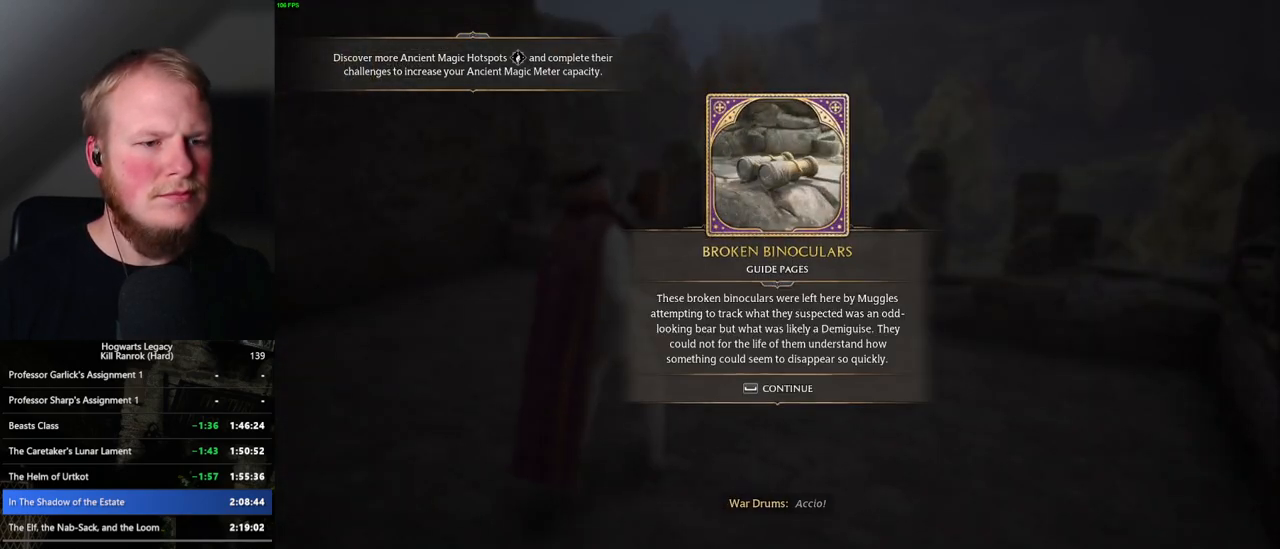
{"keys": ["tab"], "mouse": [], "events": [[217, "space", "up"], [433, "tab", "down"]]}
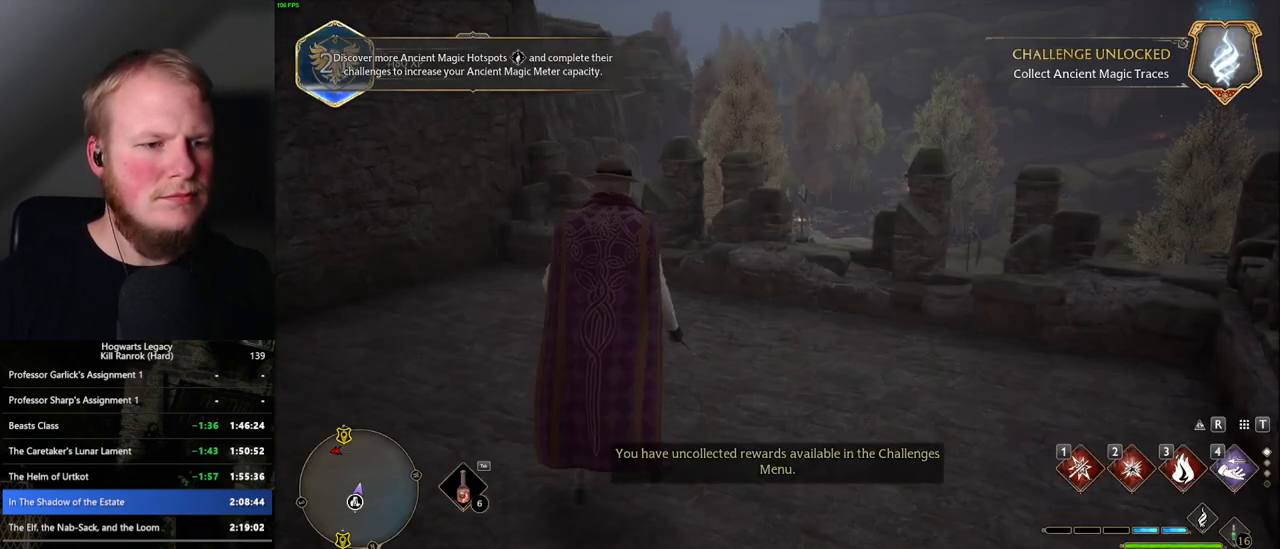
{"keys": ["3", "tab"], "mouse": [], "events": [[450, "3", "down"]]}
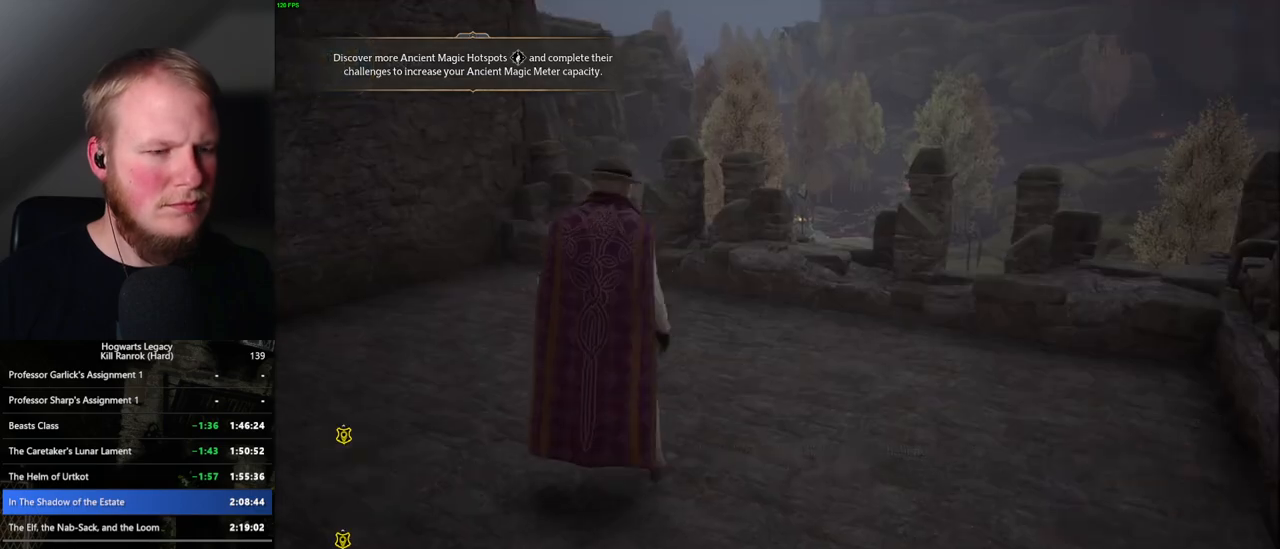
{"keys": ["w"], "mouse": [], "events": [[17, "3", "up"], [117, "tab", "up"], [267, "w", "down"]]}
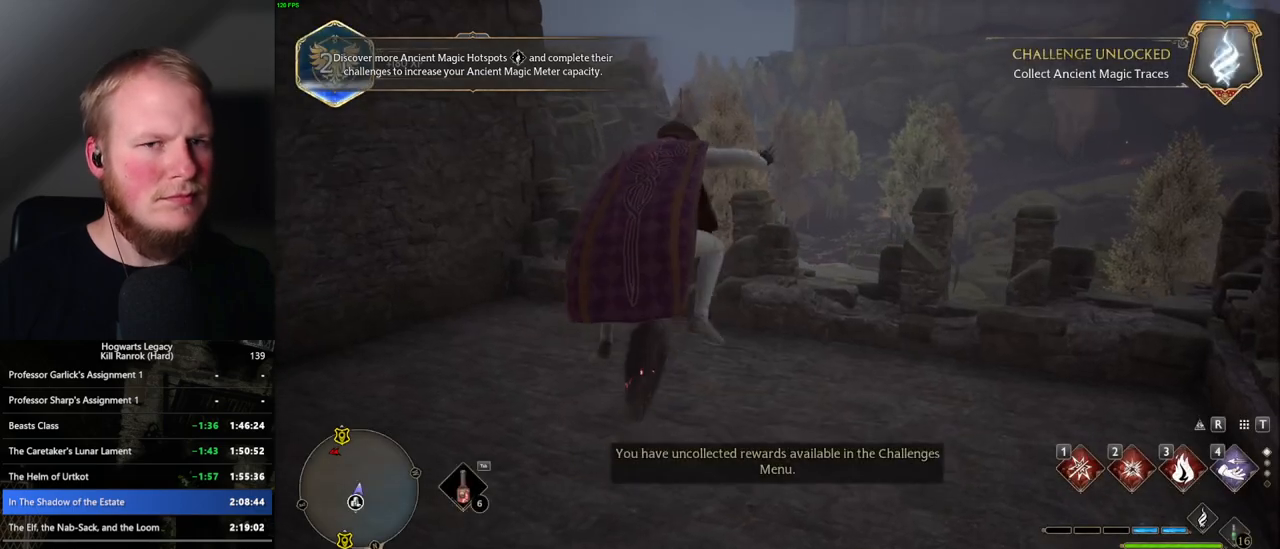
{"keys": ["w"], "mouse": ["left"], "events": [[267, "space", "down"], [333, "mouse_left", "down"], [417, "space", "up"]]}
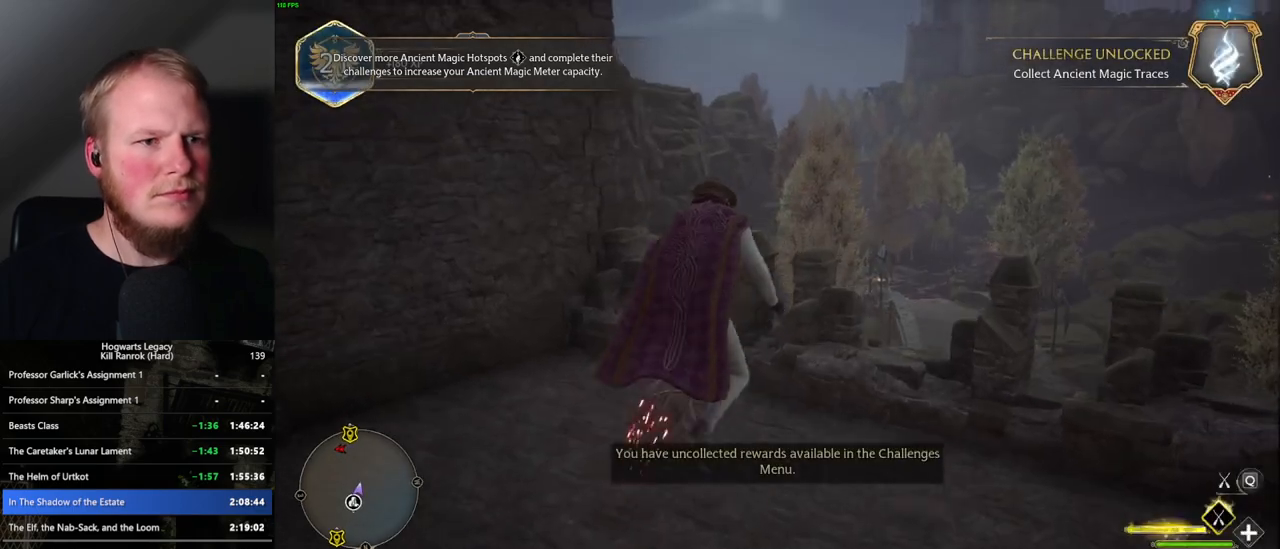
{"keys": ["w"], "mouse": ["left"], "events": []}
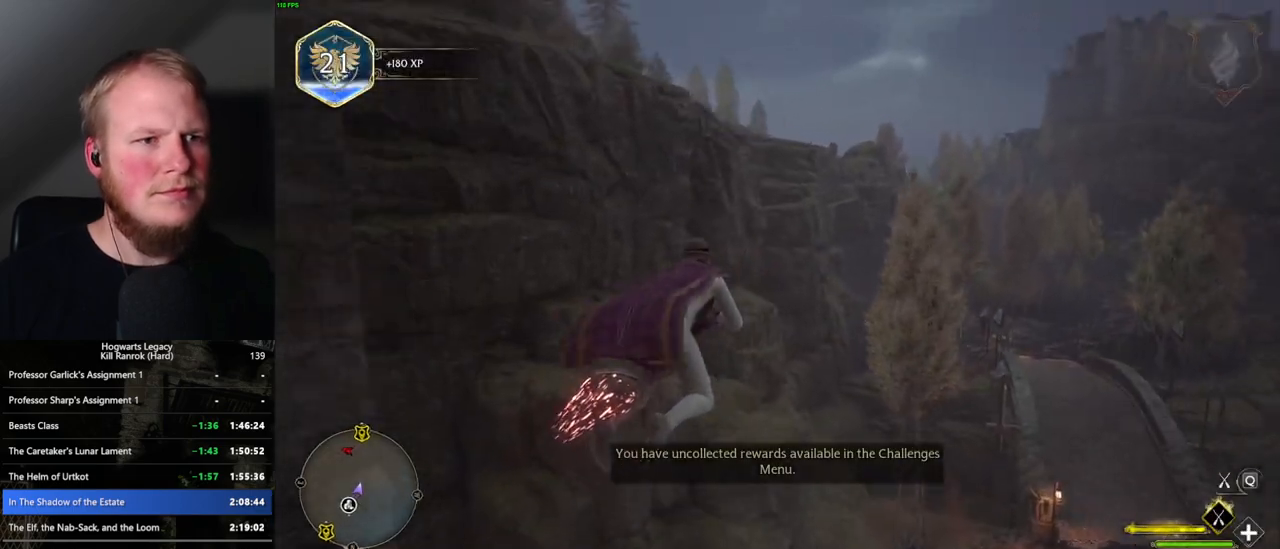
{"keys": ["a", "w"], "mouse": ["left"], "events": [[117, "shift_l", "down"], [233, "shift_l", "up"], [483, "a", "down"]]}
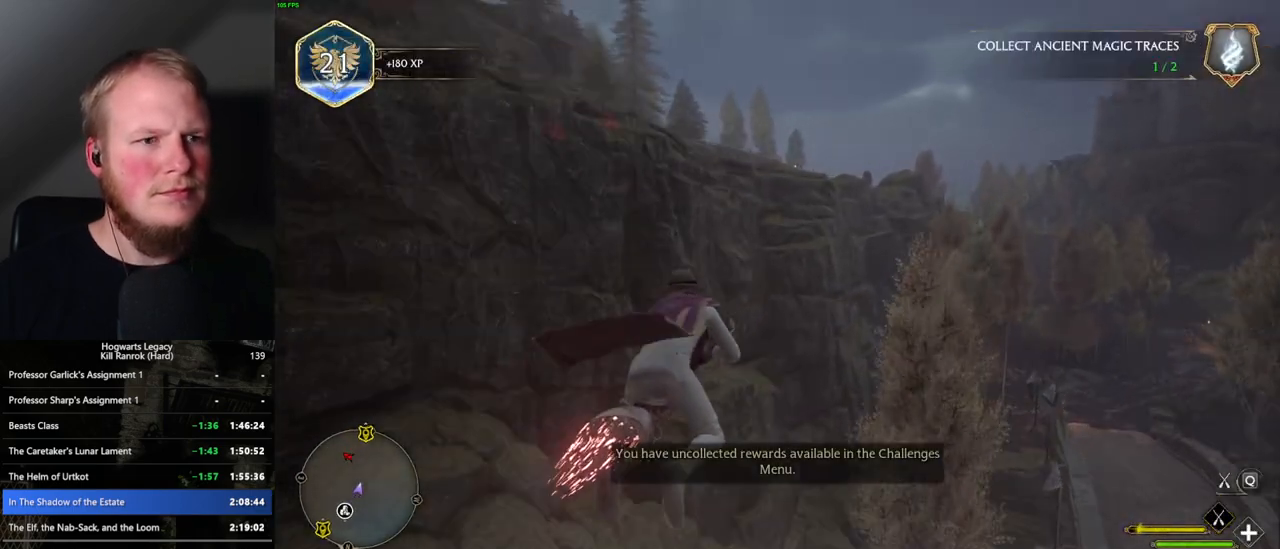
{"keys": ["w"], "mouse": ["left"], "events": [[100, "a", "up"]]}
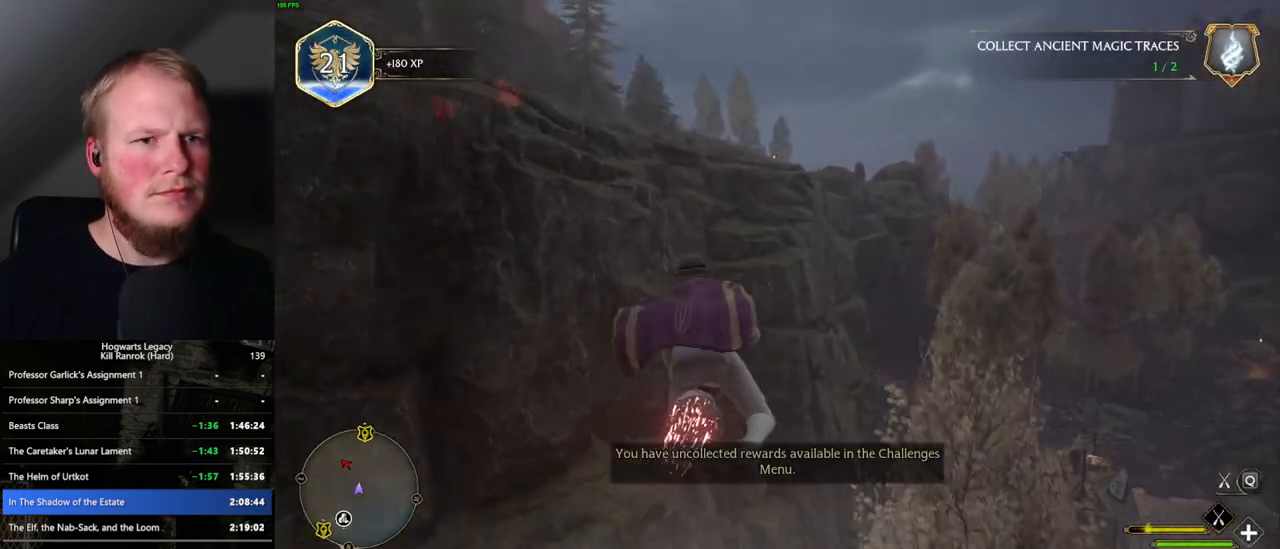
{"keys": ["w"], "mouse": ["left"], "events": [[400, "space", "down"], [500, "space", "up"]]}
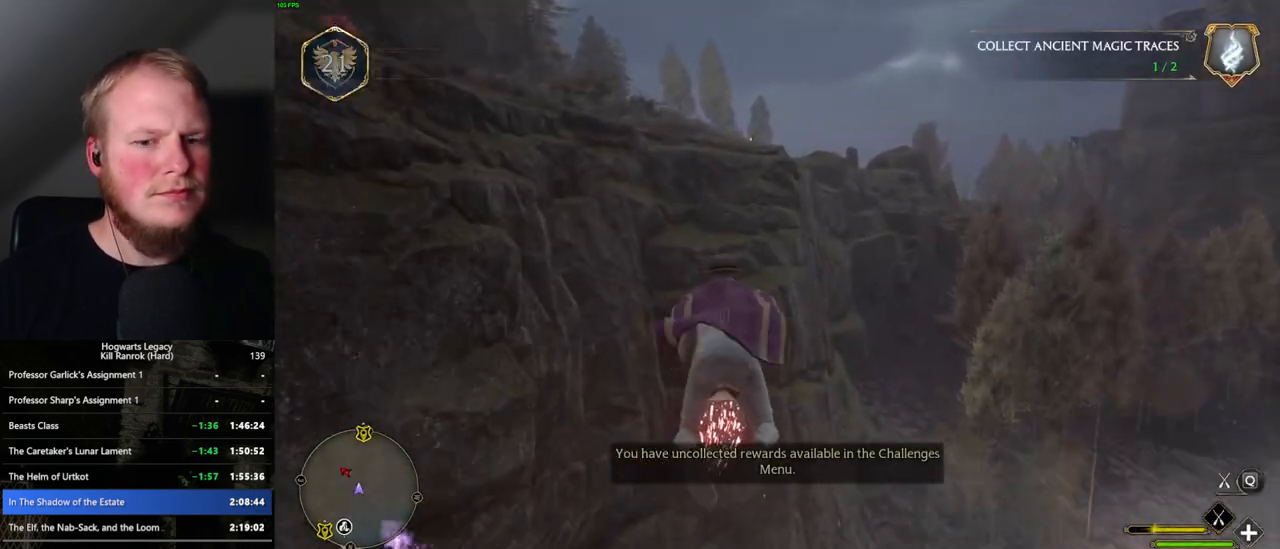
{"keys": ["space", "w"], "mouse": ["left"], "events": [[100, "space", "down"], [183, "space", "up"], [450, "space", "down"]]}
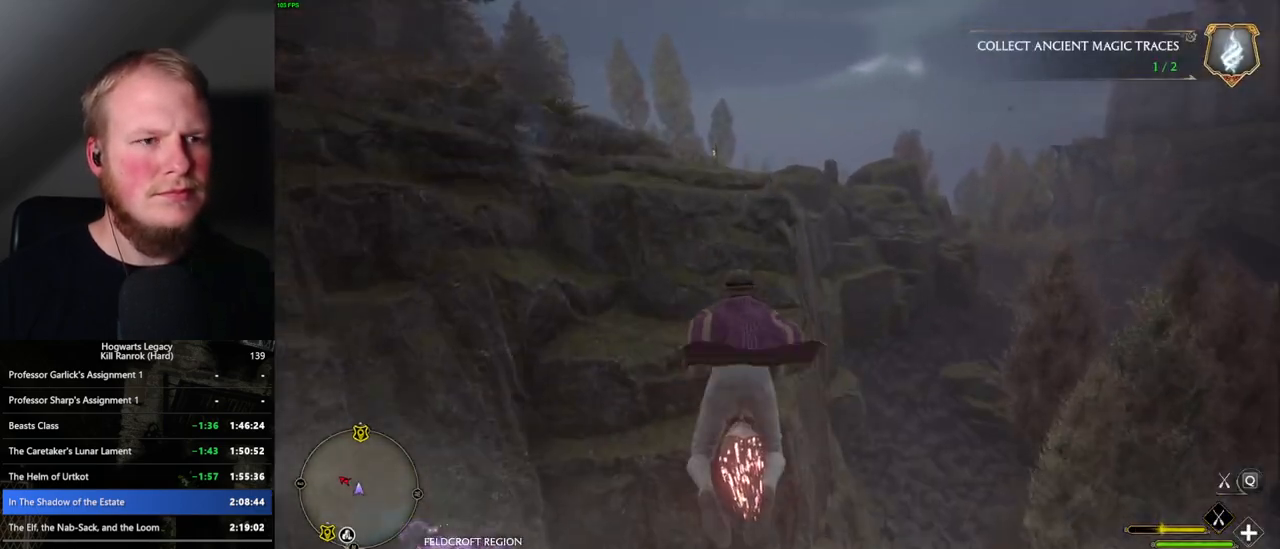
{"keys": ["w"], "mouse": ["left"], "events": [[50, "space", "up"], [150, "space", "down"], [250, "space", "up"]]}
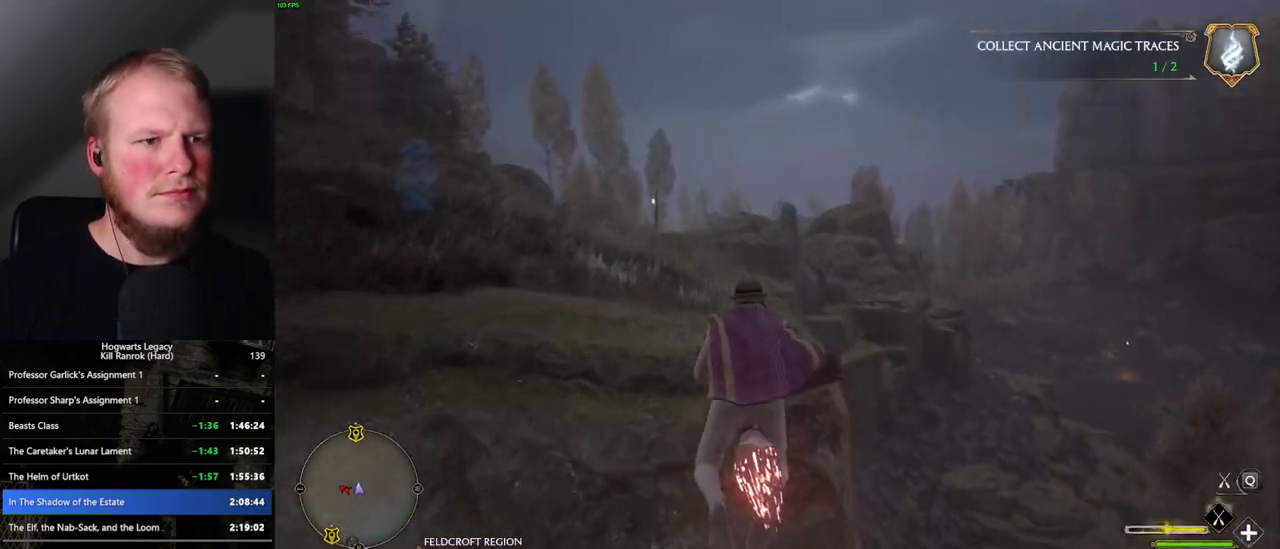
{"keys": ["w"], "mouse": ["left"], "events": []}
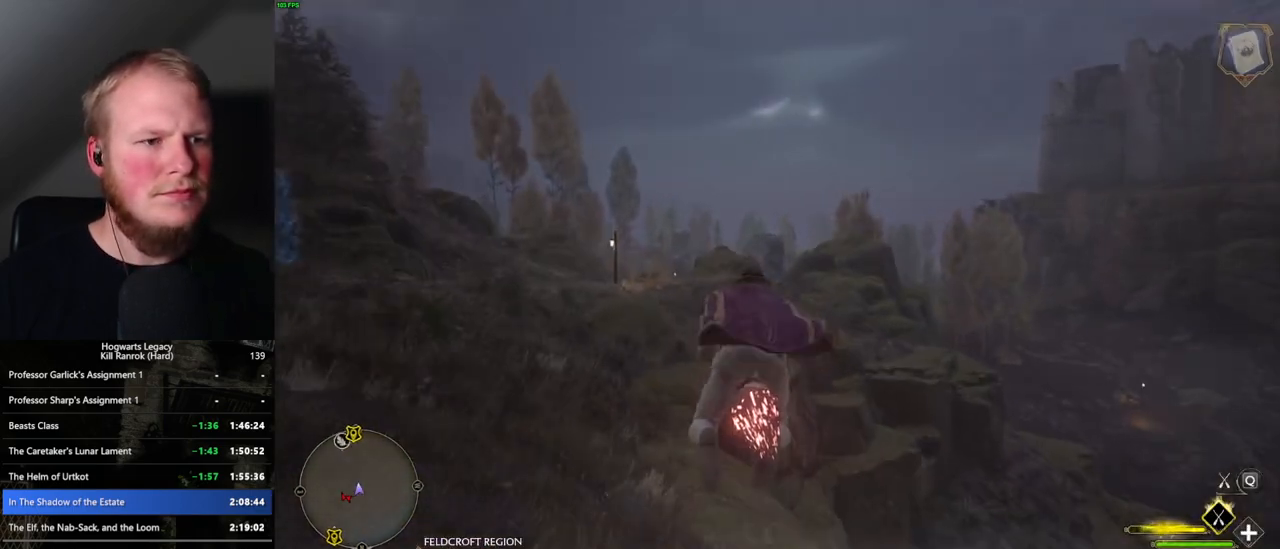
{"keys": ["w"], "mouse": ["left"], "events": []}
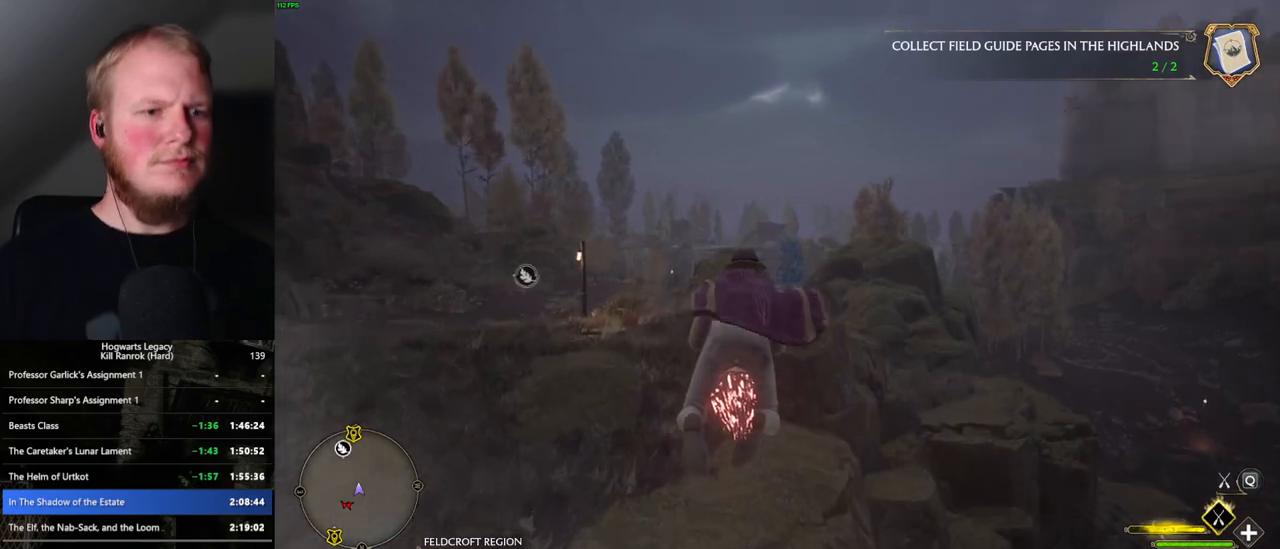
{"keys": ["w"], "mouse": ["left"], "events": [[367, "ctrl_l", "down"], [500, "ctrl_l", "up"]]}
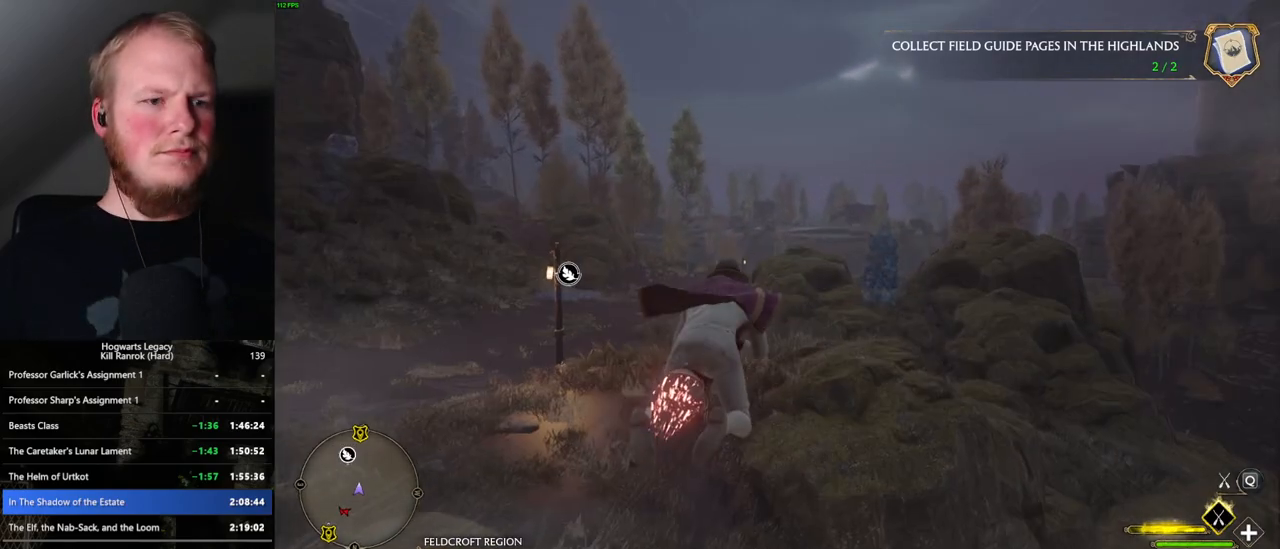
{"keys": ["w"], "mouse": ["left"], "events": [[250, "space", "down"], [350, "space", "up"]]}
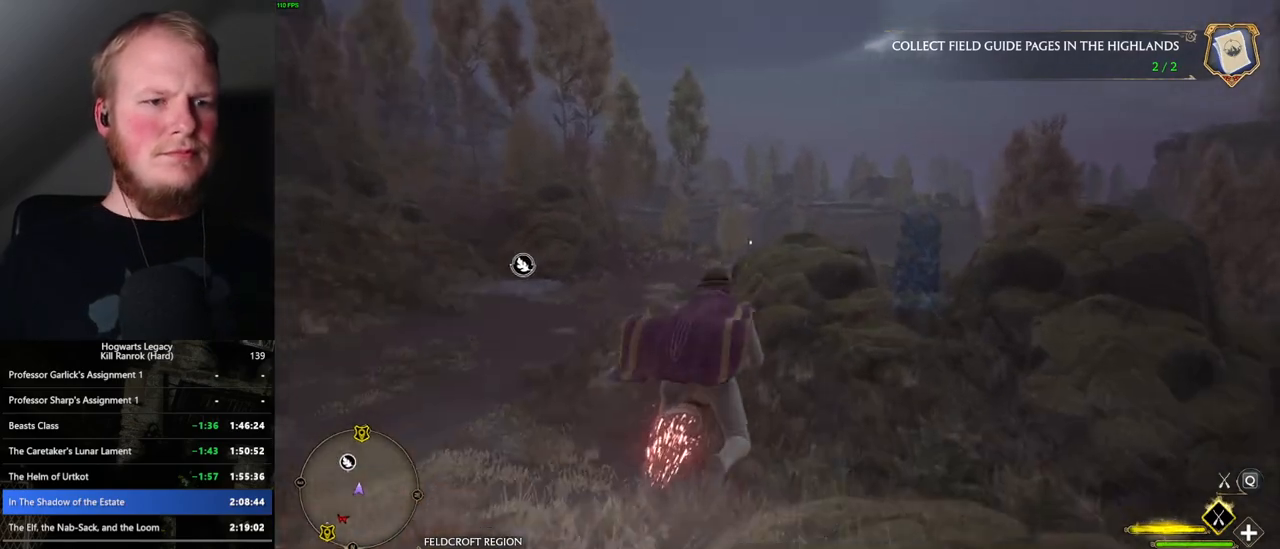
{"keys": ["w"], "mouse": ["left"], "events": [[100, "space", "down"], [200, "space", "up"]]}
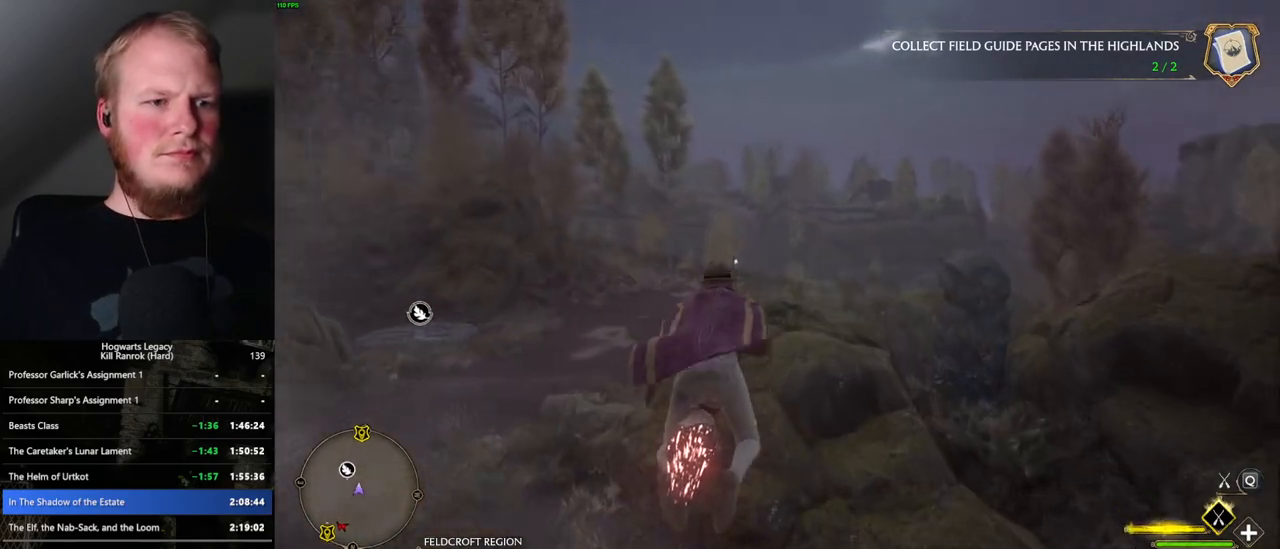
{"keys": ["ctrl_l", "w"], "mouse": ["left"], "events": [[217, "a", "down"], [317, "a", "up"], [417, "ctrl_l", "down"]]}
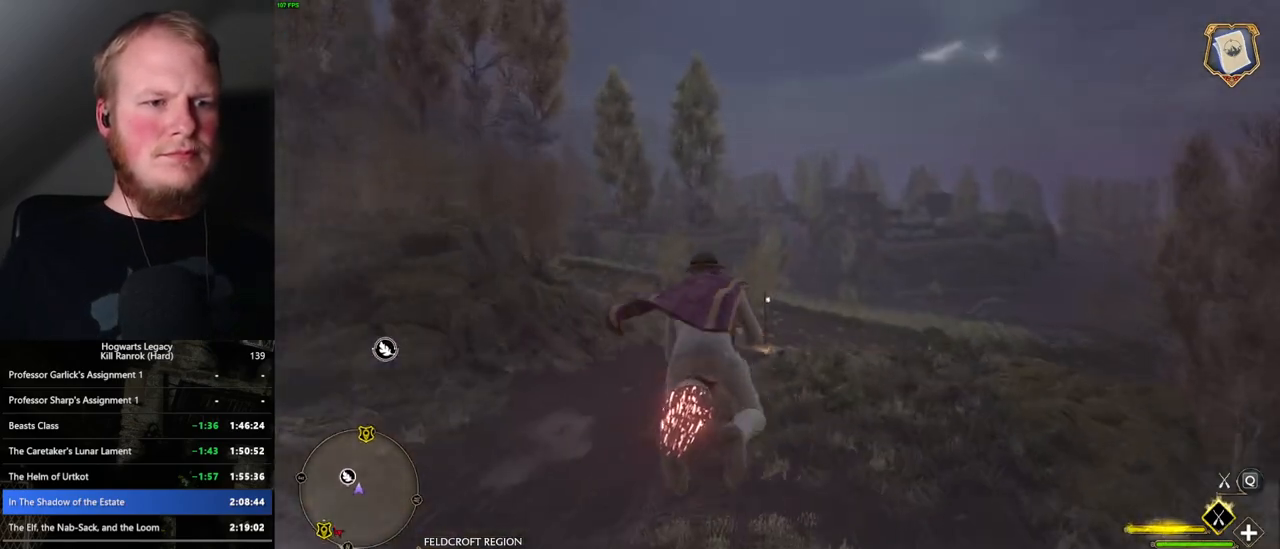
{"keys": ["w"], "mouse": ["left"], "events": [[117, "ctrl_l", "up"], [383, "d", "down"], [500, "d", "up"]]}
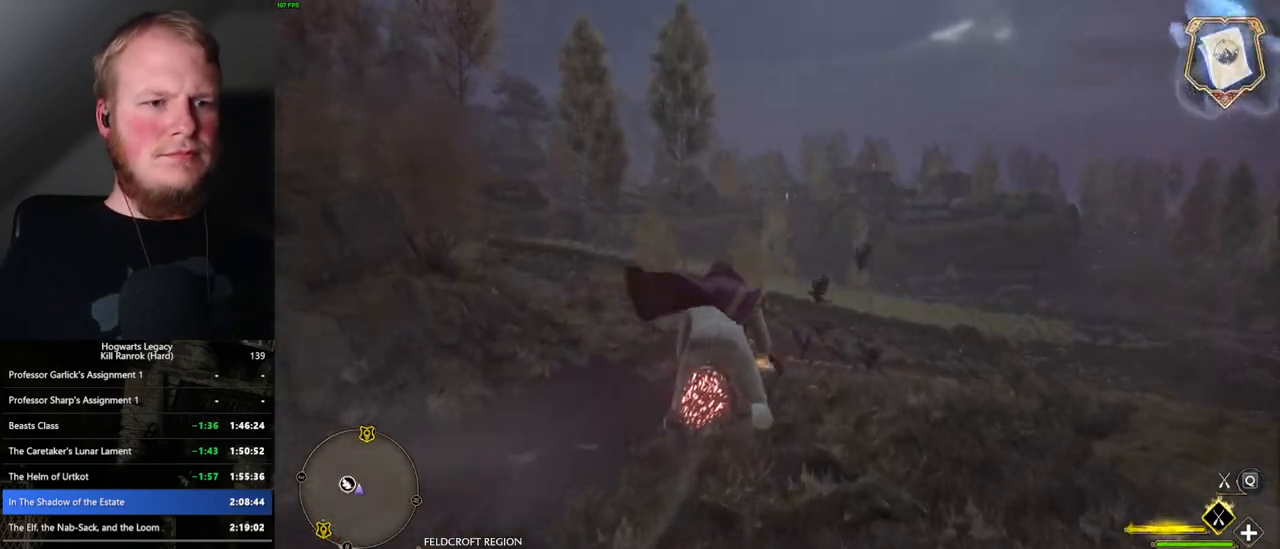
{"keys": ["w"], "mouse": ["left"], "events": [[133, "ctrl_l", "down"], [333, "ctrl_l", "up"]]}
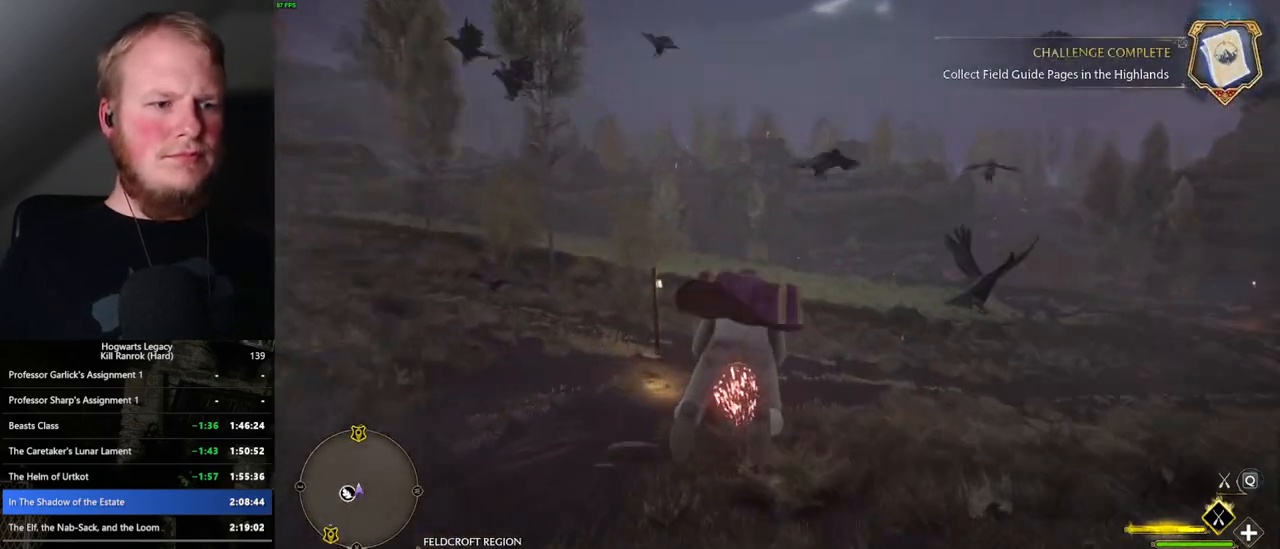
{"keys": ["w"], "mouse": ["left"], "events": []}
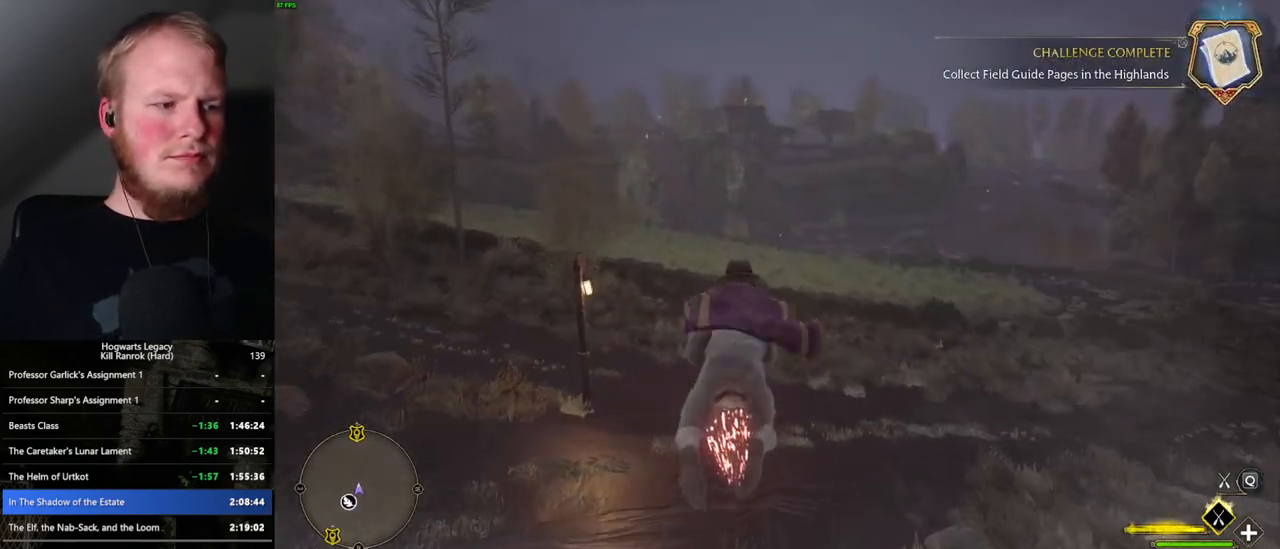
{"keys": ["w"], "mouse": ["left"], "events": [[283, "ctrl_l", "down"], [400, "ctrl_l", "up"]]}
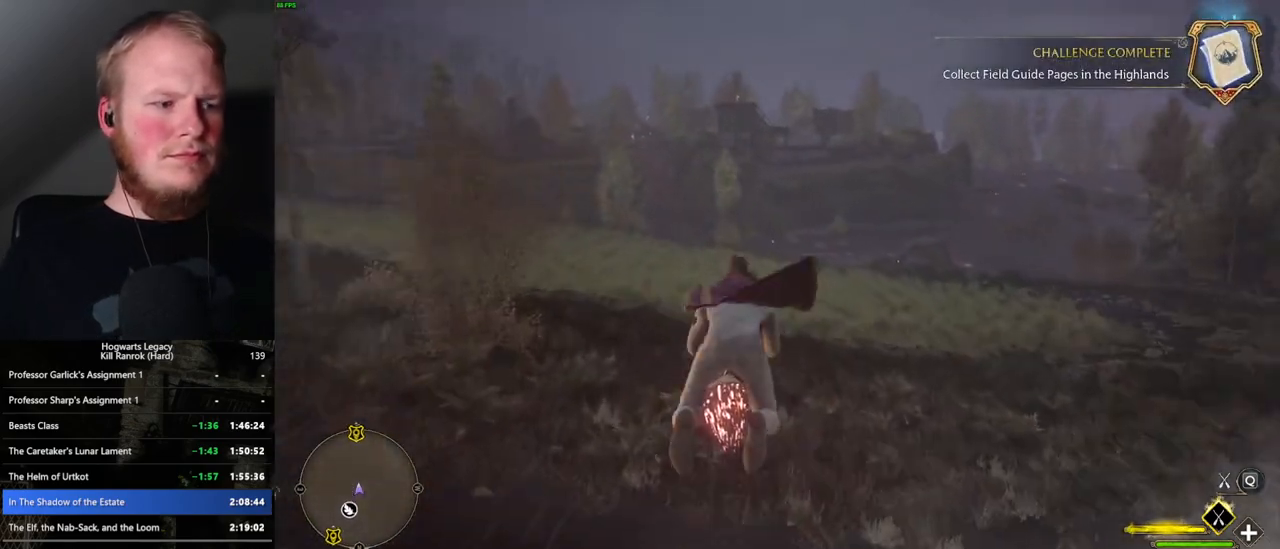
{"keys": ["w"], "mouse": ["left"], "events": [[250, "ctrl_l", "down"], [350, "ctrl_l", "up"]]}
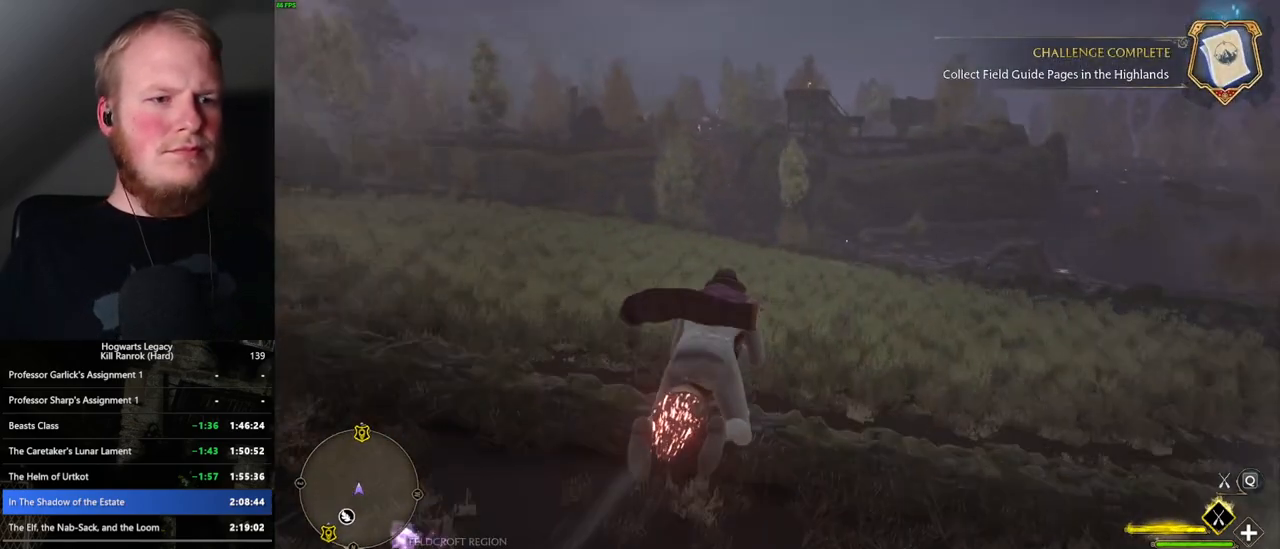
{"keys": ["w"], "mouse": ["left"], "events": []}